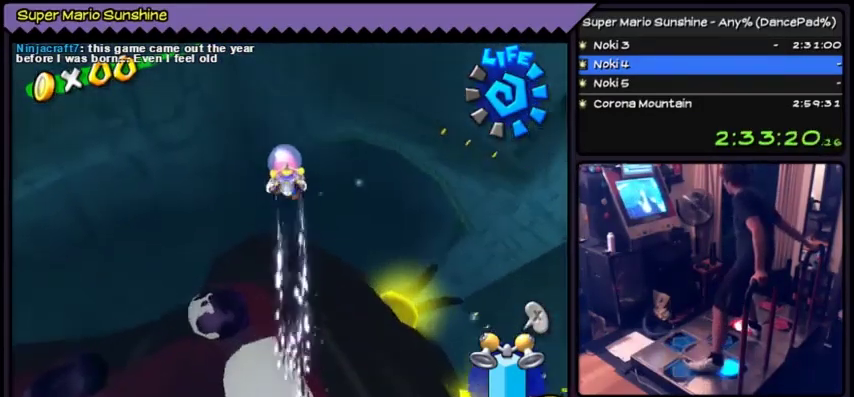
Gameplay with a controller (Nintendo layout); each line is a JSON object with the inputs held at the frame after it. "events" lists button and stick changes between this image and that frame as [ms after this image, input, new state], when the widget could be followed in between. Not read: L3 R3.
{"buttons": ["Y", "DPAD_DOWN"]}
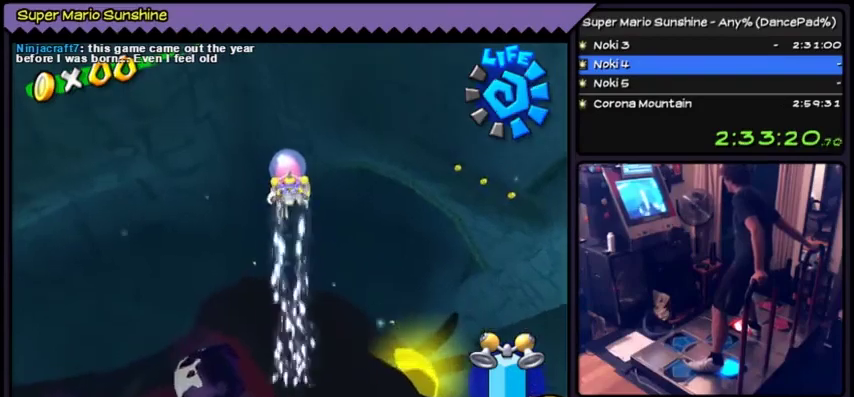
{"buttons": ["Y", "DPAD_DOWN"]}
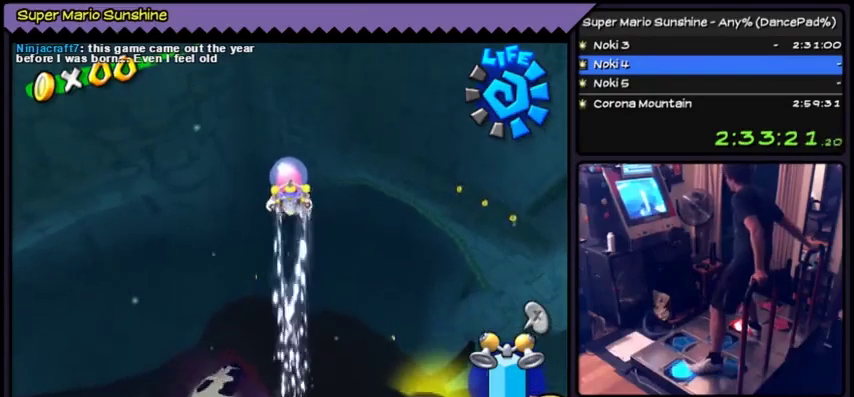
{"buttons": ["DPAD_LEFT"], "events": [[100, "DPAD_DOWN", "up"], [234, "DPAD_LEFT", "down"], [401, "Y", "up"]]}
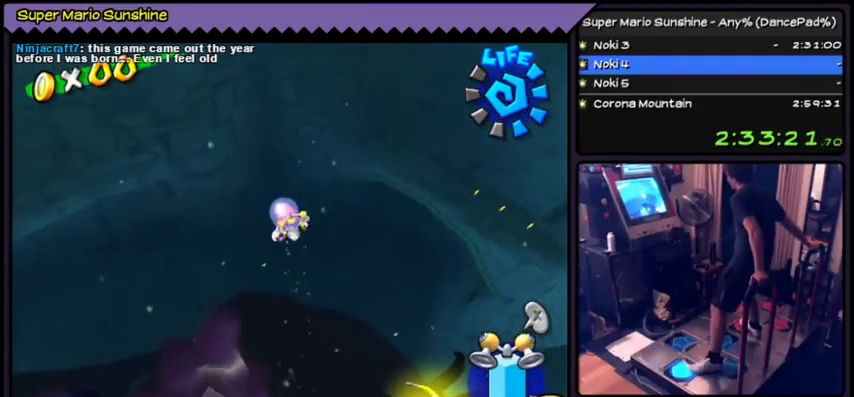
{"buttons": ["DPAD_LEFT"]}
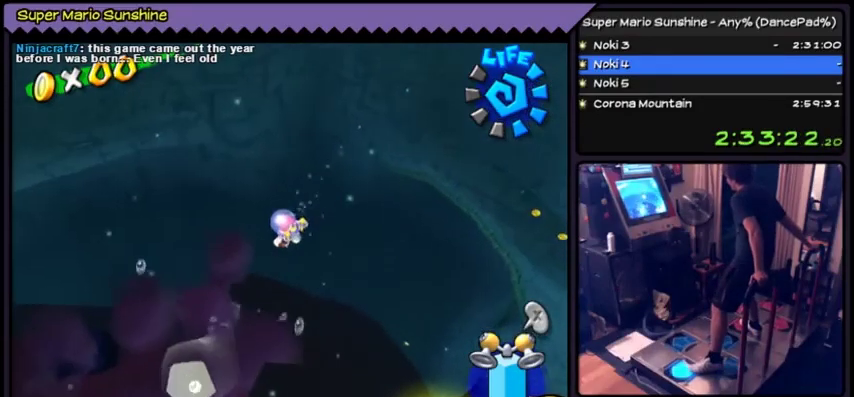
{"buttons": ["DPAD_LEFT"]}
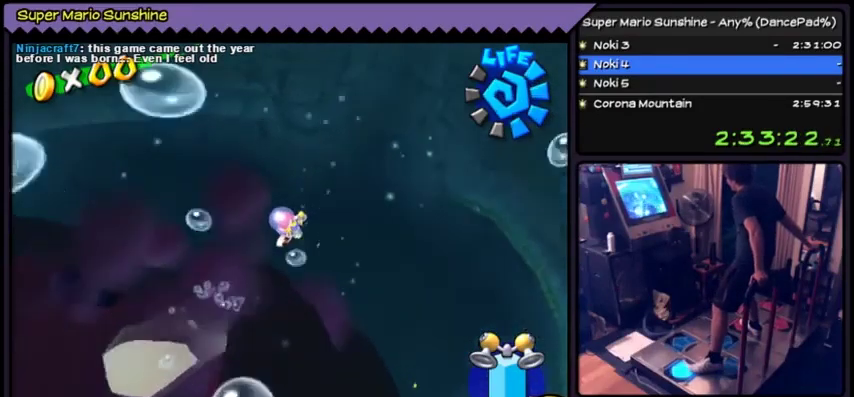
{"buttons": ["Y", "DPAD_LEFT"], "events": [[133, "Y", "down"], [167, "Y", "up"], [200, "Y", "down"]]}
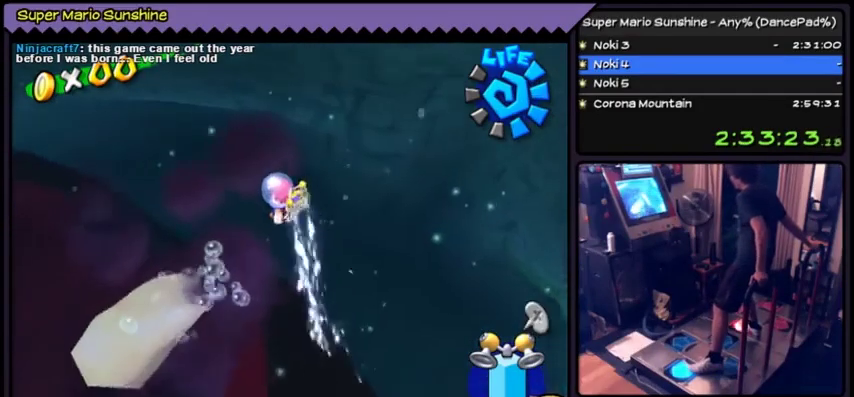
{"buttons": ["Y", "DPAD_LEFT"]}
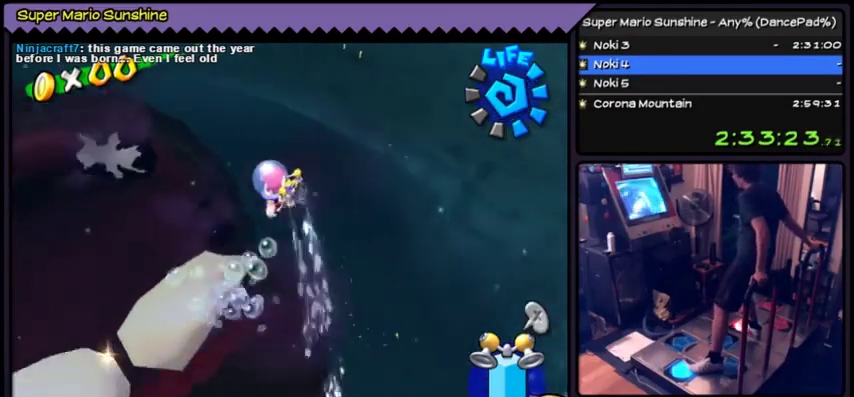
{"buttons": ["Y"], "events": [[300, "DPAD_LEFT", "up"]]}
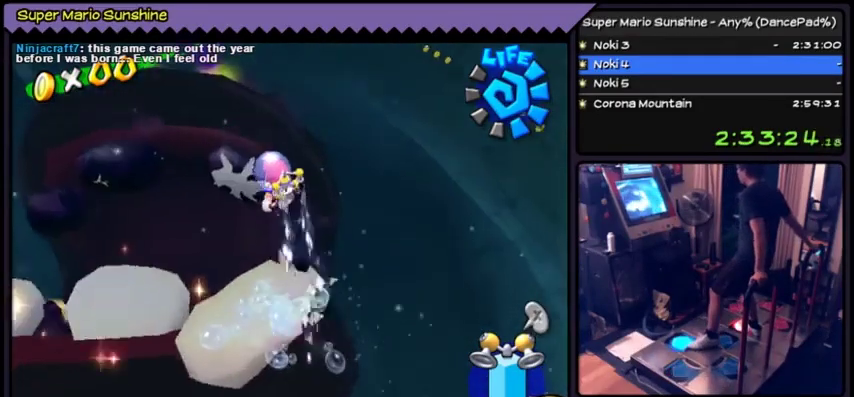
{"buttons": ["Y", "DPAD_UP", "DPAD_RIGHT"], "events": [[34, "DPAD_UP", "down"], [67, "DPAD_UP", "up"], [100, "DPAD_UP", "down"], [434, "DPAD_RIGHT", "down"]]}
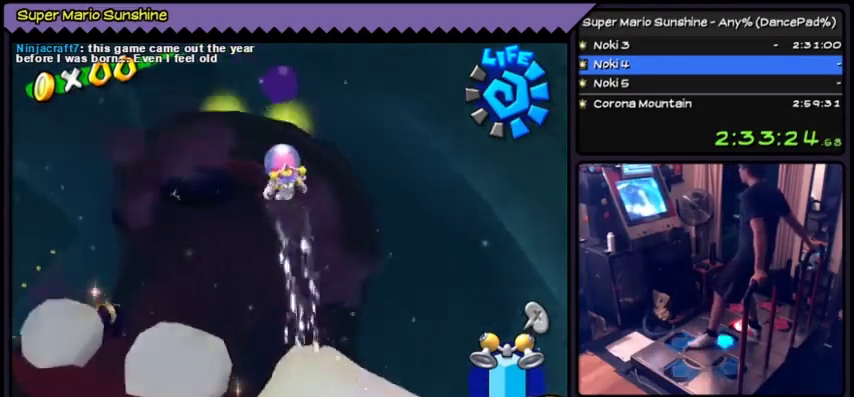
{"buttons": ["DPAD_UP"], "events": [[133, "DPAD_UP", "up"], [400, "Y", "up"], [467, "DPAD_RIGHT", "up"], [500, "DPAD_UP", "down"]]}
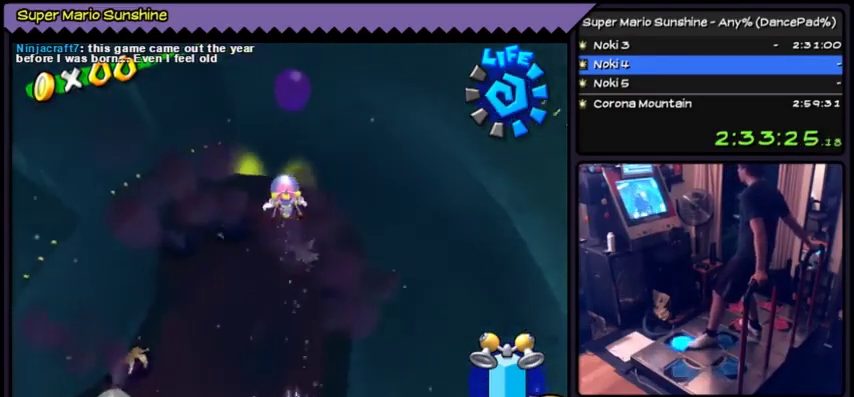
{"buttons": ["Y", "DPAD_UP"], "events": [[501, "Y", "down"]]}
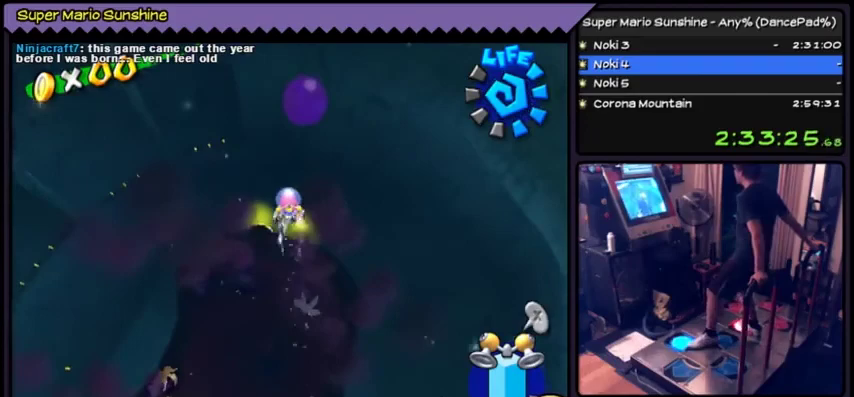
{"buttons": ["Y", "DPAD_UP"]}
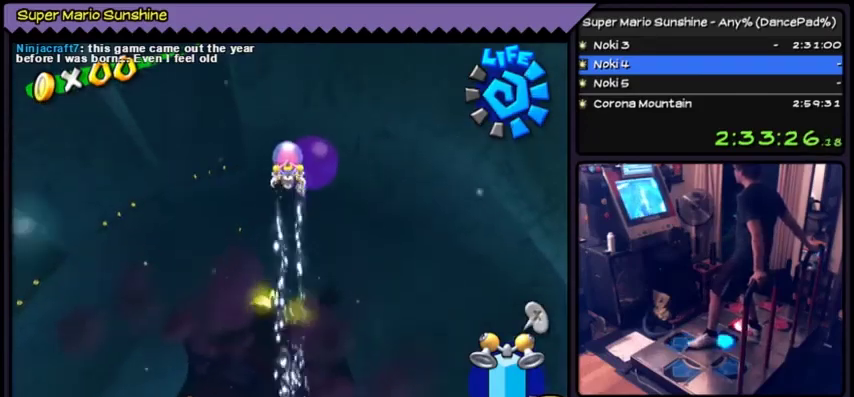
{"buttons": [], "events": [[34, "DPAD_RIGHT", "down"], [67, "DPAD_RIGHT", "up"], [100, "DPAD_RIGHT", "down"], [300, "DPAD_UP", "up"], [367, "Y", "up"], [501, "DPAD_RIGHT", "up"]]}
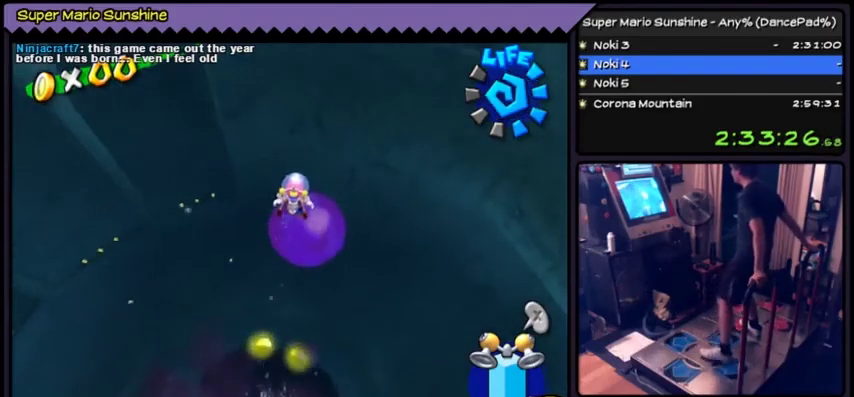
{"buttons": ["Y", "DPAD_DOWN"], "events": [[66, "DPAD_DOWN", "down"], [267, "Y", "down"], [300, "Y", "up"], [333, "Y", "down"]]}
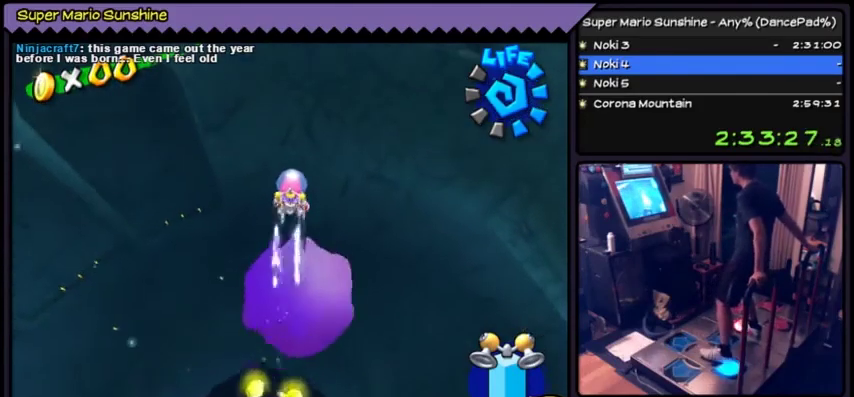
{"buttons": ["Y", "DPAD_DOWN"]}
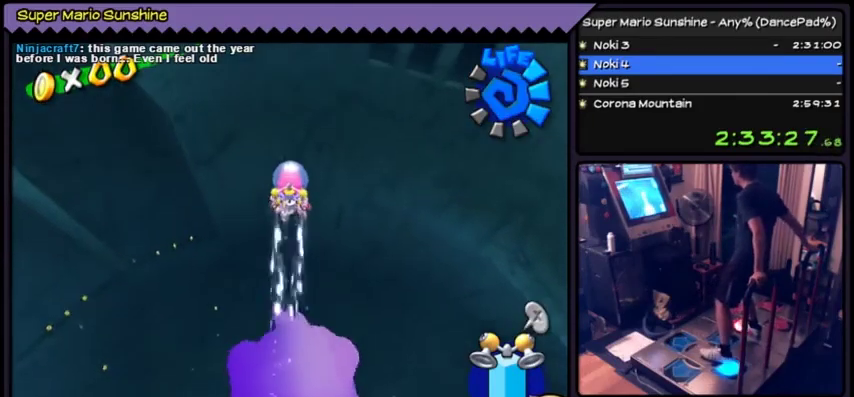
{"buttons": ["Y", "DPAD_DOWN"]}
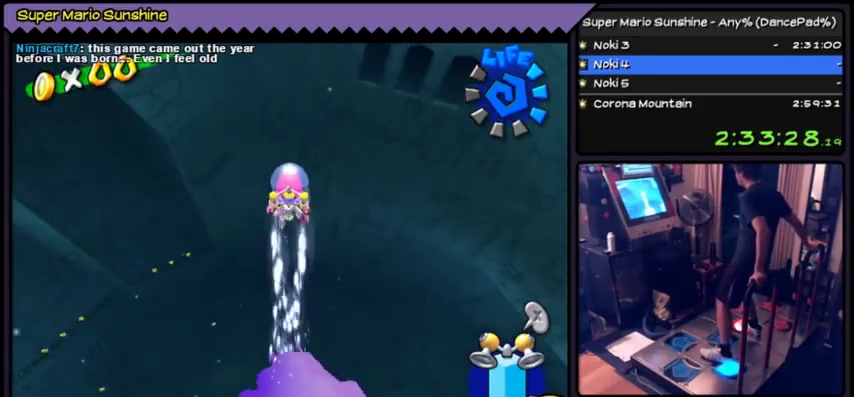
{"buttons": ["DPAD_DOWN"], "events": [[267, "Y", "up"]]}
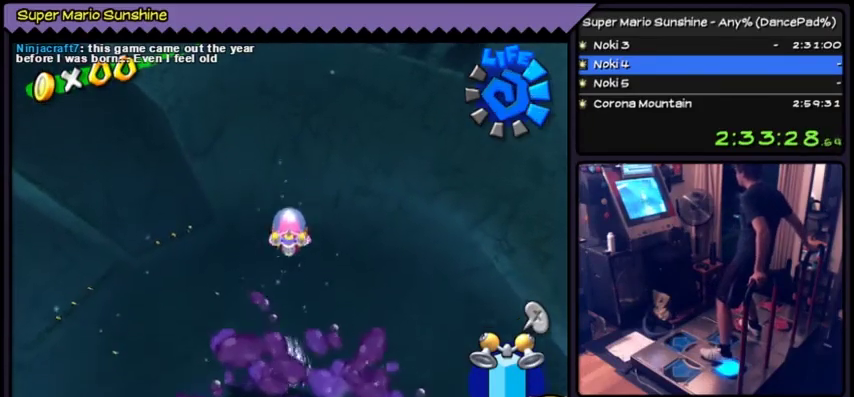
{"buttons": ["DPAD_DOWN"]}
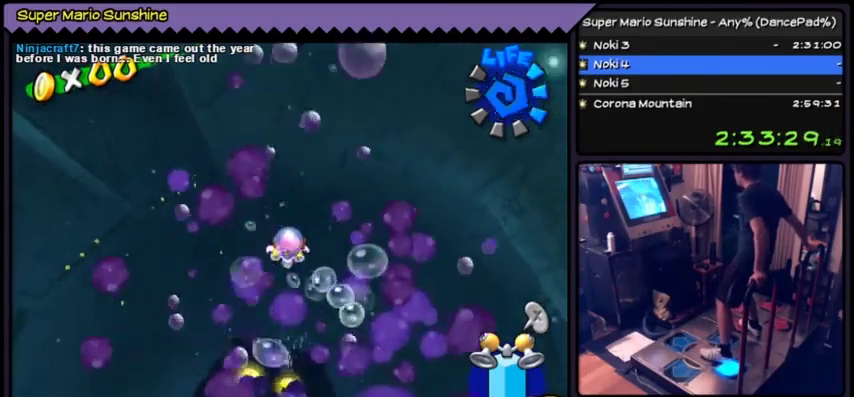
{"buttons": [], "events": [[434, "DPAD_DOWN", "up"]]}
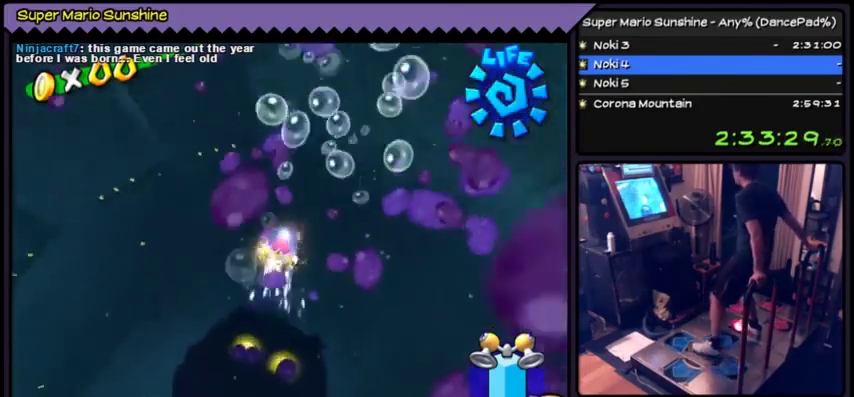
{"buttons": ["Y", "DPAD_UP"], "events": [[66, "Y", "down"], [100, "Y", "up"], [133, "Y", "down"], [233, "DPAD_UP", "down"]]}
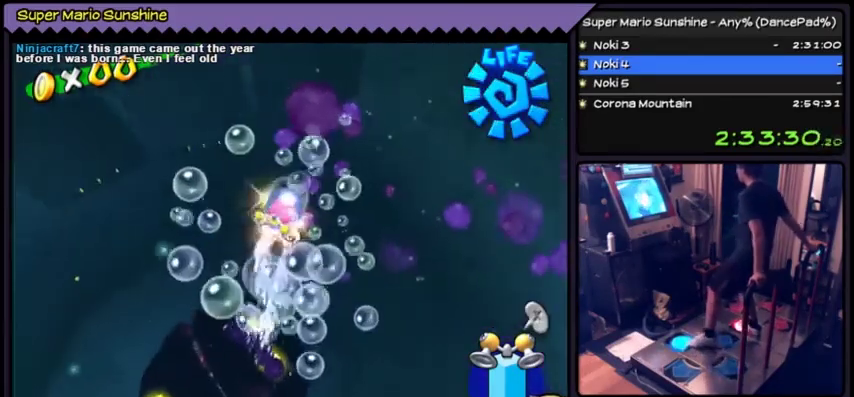
{"buttons": [], "events": [[200, "DPAD_UP", "up"], [467, "Y", "up"]]}
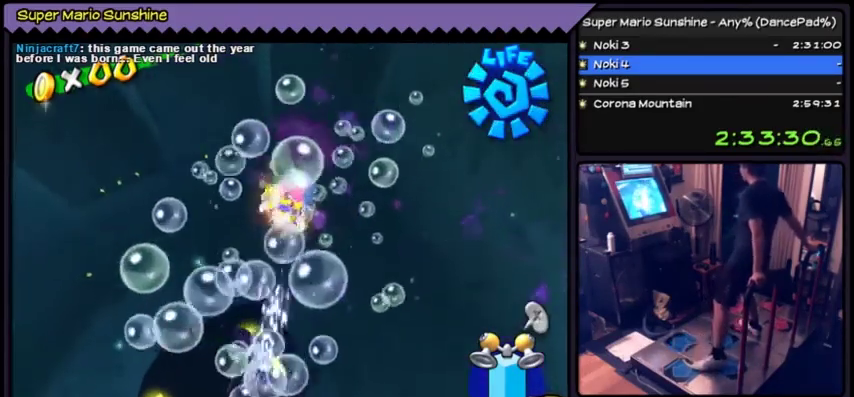
{"buttons": ["DPAD_LEFT"], "events": [[234, "DPAD_LEFT", "down"]]}
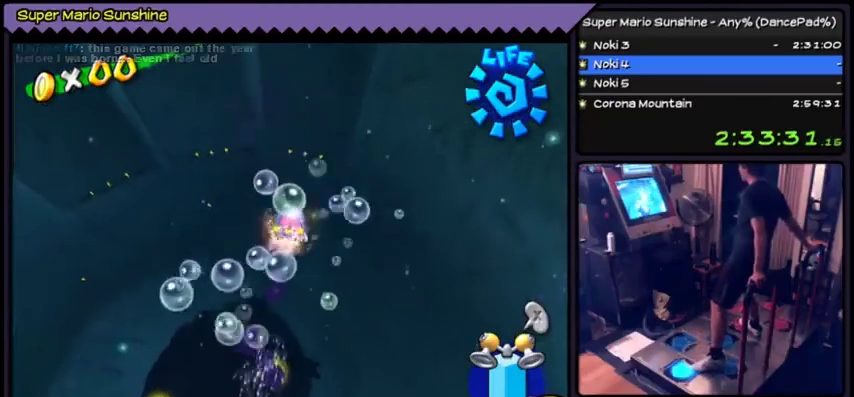
{"buttons": ["DPAD_LEFT"]}
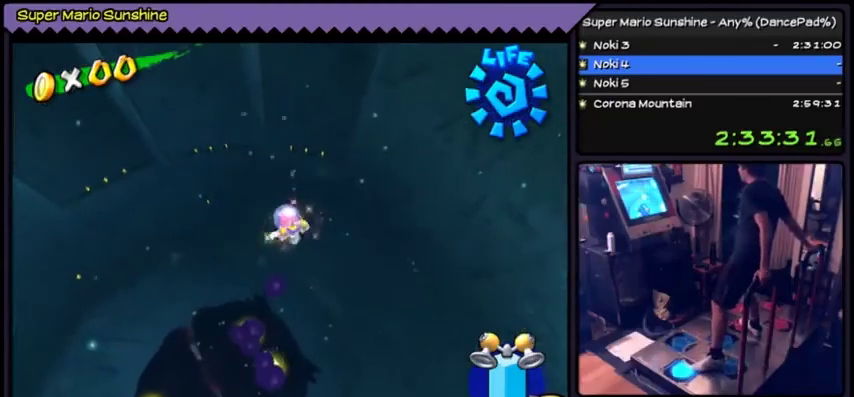
{"buttons": ["DPAD_LEFT"], "events": [[167, "Y", "down"], [434, "Y", "up"]]}